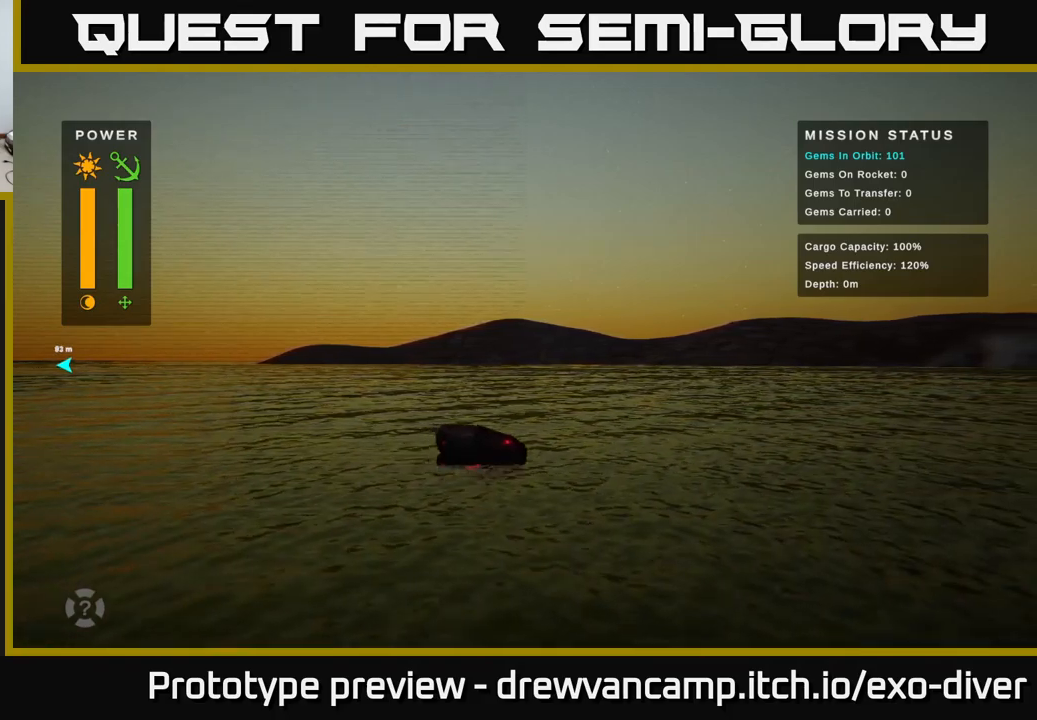
Gameplay with a controller (Xbox layout); each line is a JSON object with the inputs held at the frame after it. "events" lists button and stick changes between this image and that frame as [ms after this image, input, new state], when the widget could be followed in between.
{"buttons": [], "left_stick": "right", "right_stick": "center", "events": []}
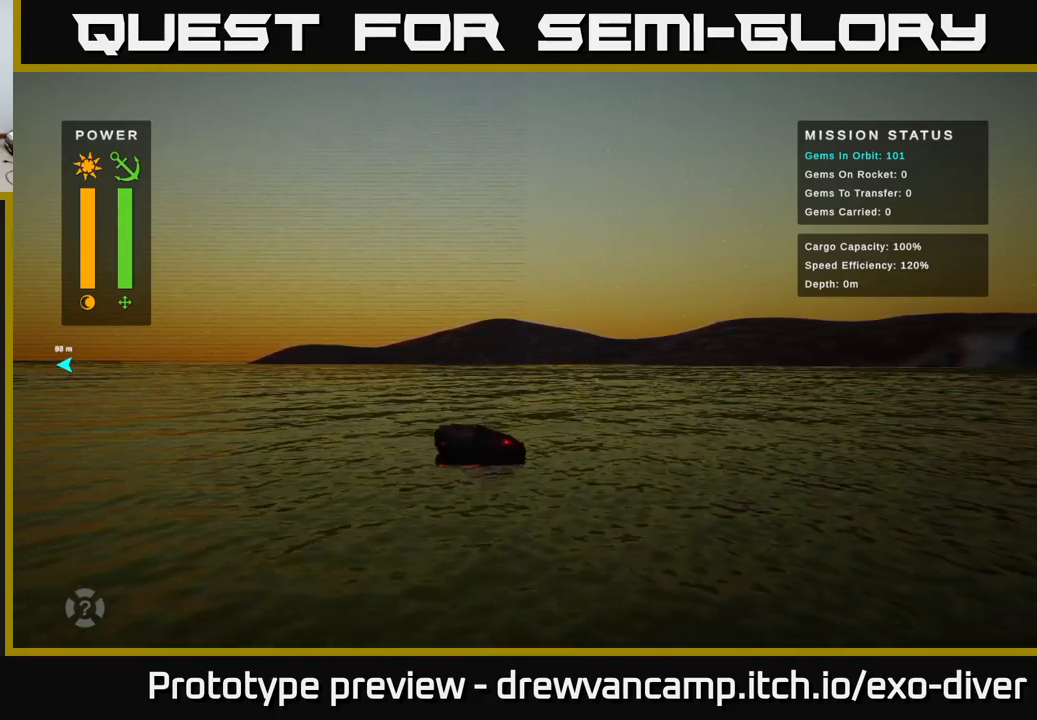
{"buttons": [], "left_stick": "right", "right_stick": "center", "events": []}
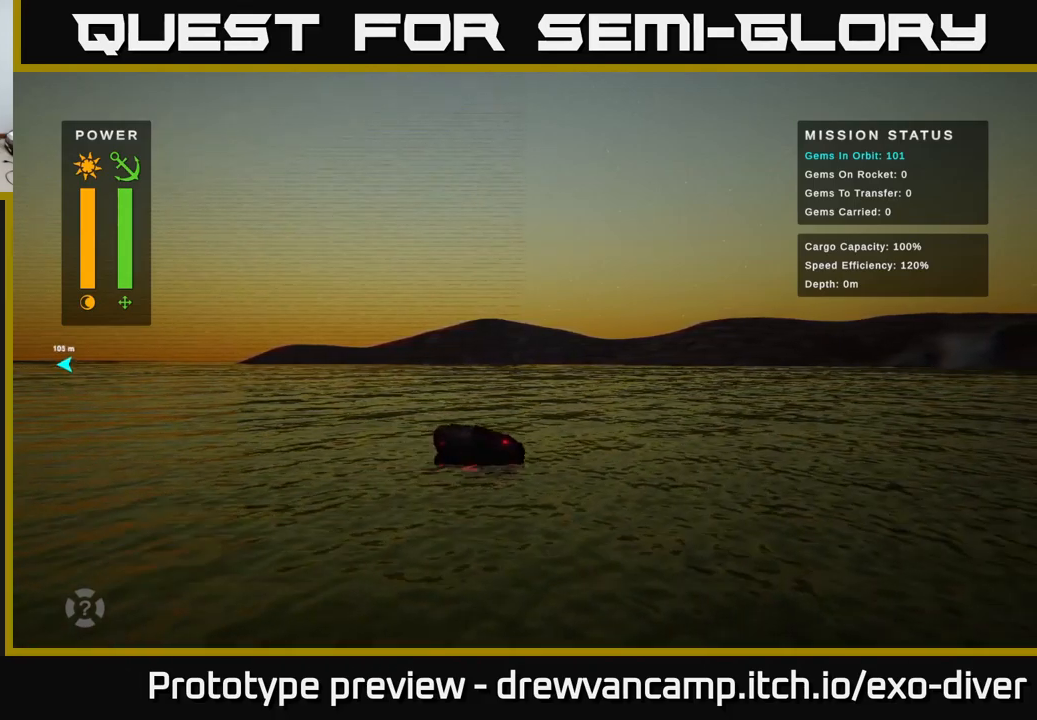
{"buttons": [], "left_stick": "right", "right_stick": "center", "events": []}
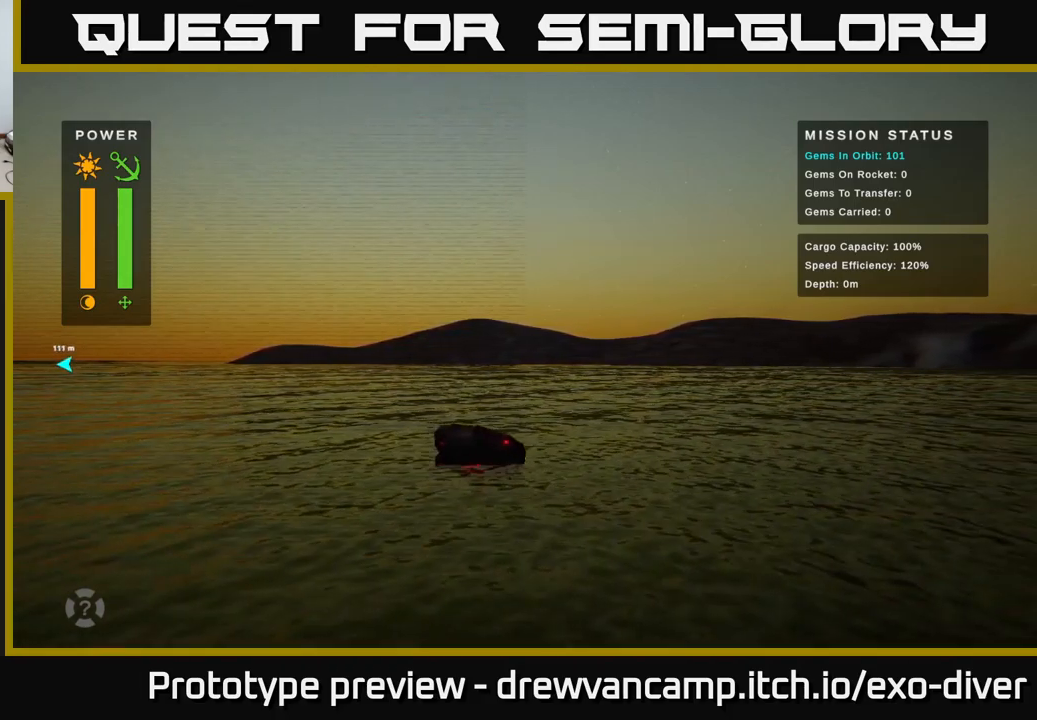
{"buttons": [], "left_stick": "right", "right_stick": "center", "events": []}
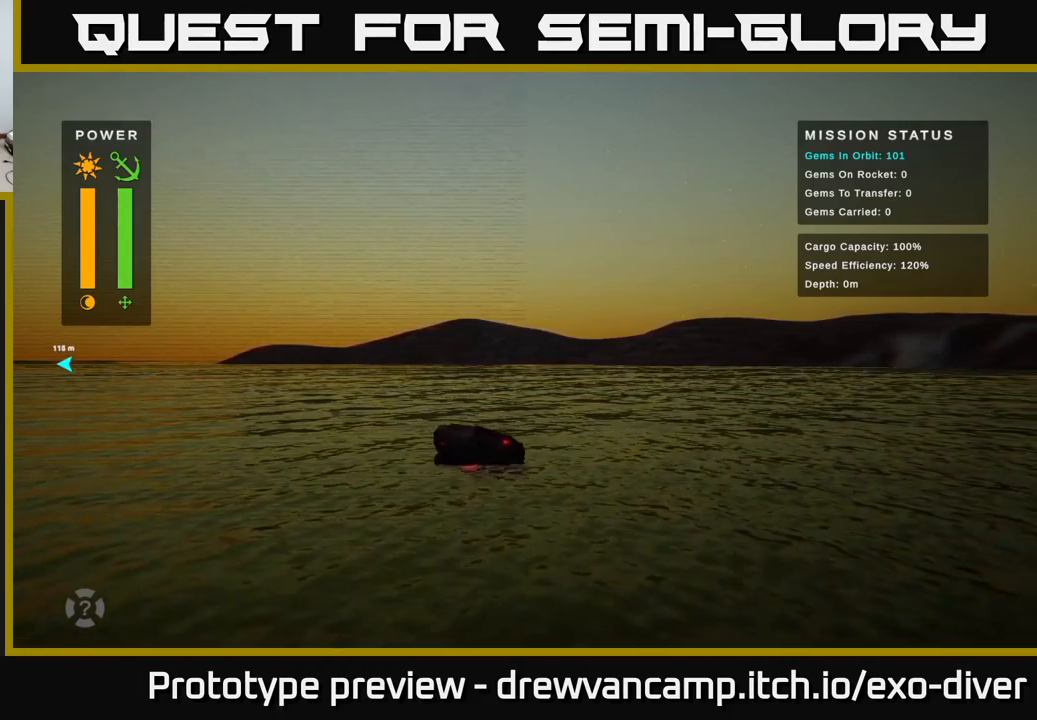
{"buttons": [], "left_stick": "right", "right_stick": "center", "events": []}
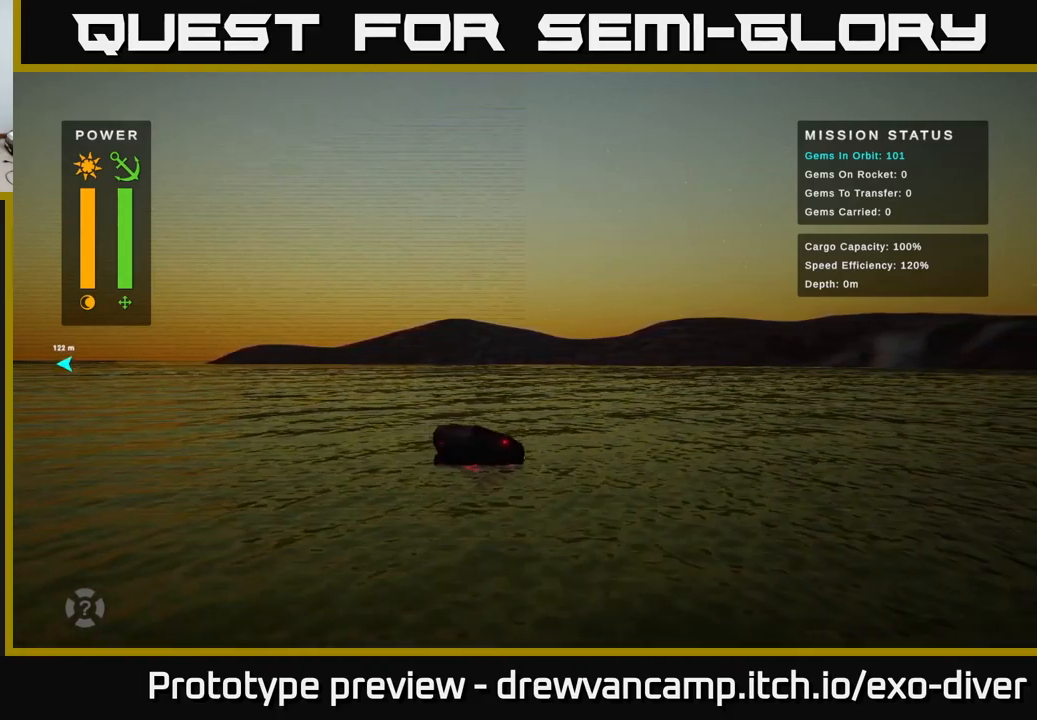
{"buttons": [], "left_stick": "up-right", "right_stick": "center", "events": [[84, "left_stick", "up-right"]]}
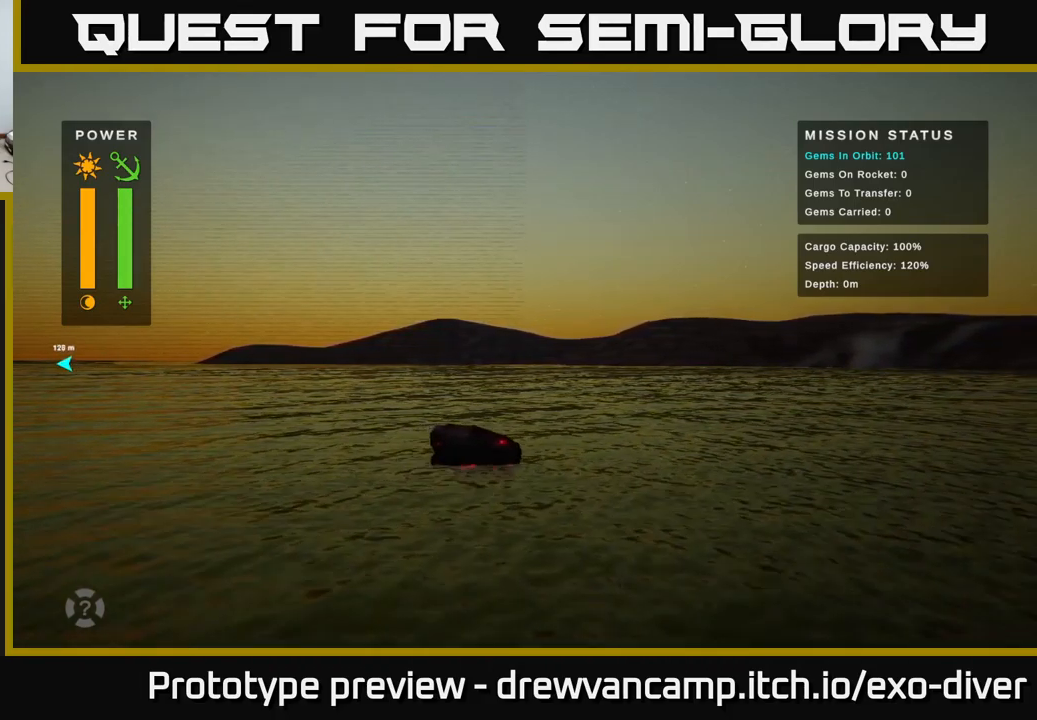
{"buttons": [], "left_stick": "up-right", "right_stick": "center", "events": []}
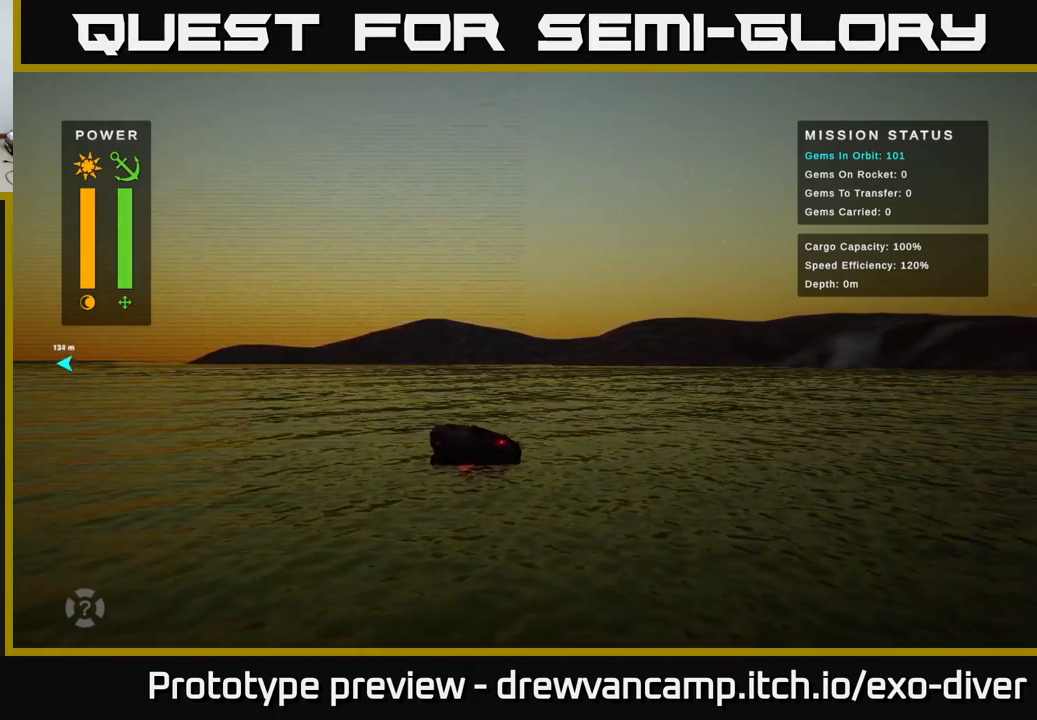
{"buttons": [], "left_stick": "up-right", "right_stick": "center", "events": []}
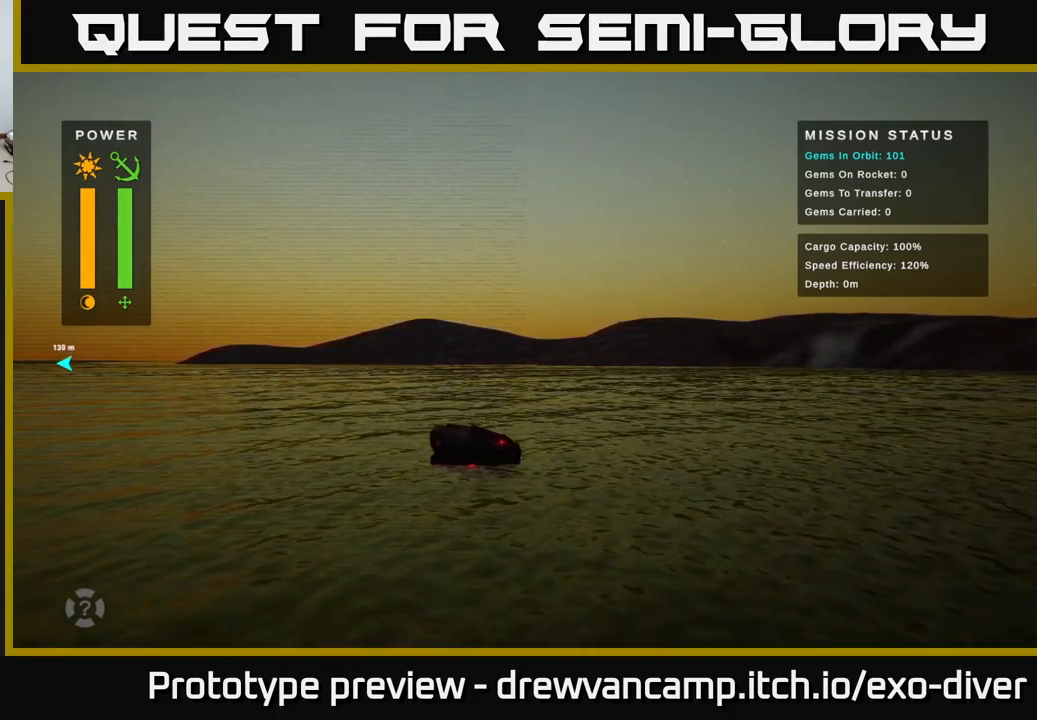
{"buttons": [], "left_stick": "up-right", "right_stick": "center", "events": []}
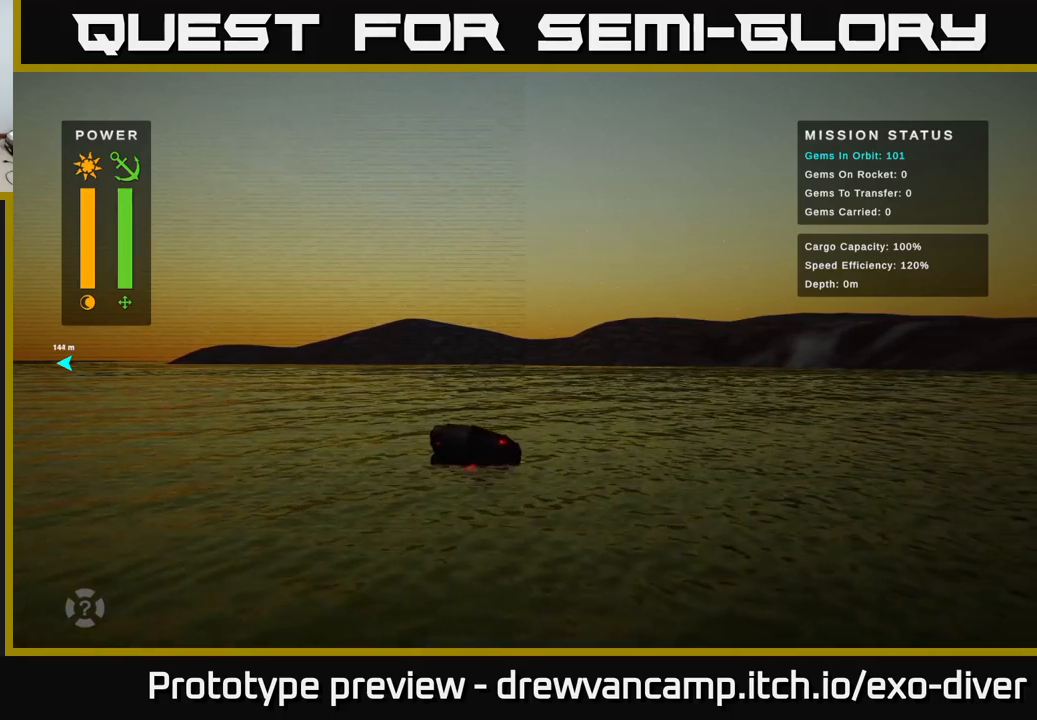
{"buttons": [], "left_stick": "up-right", "right_stick": "center", "events": []}
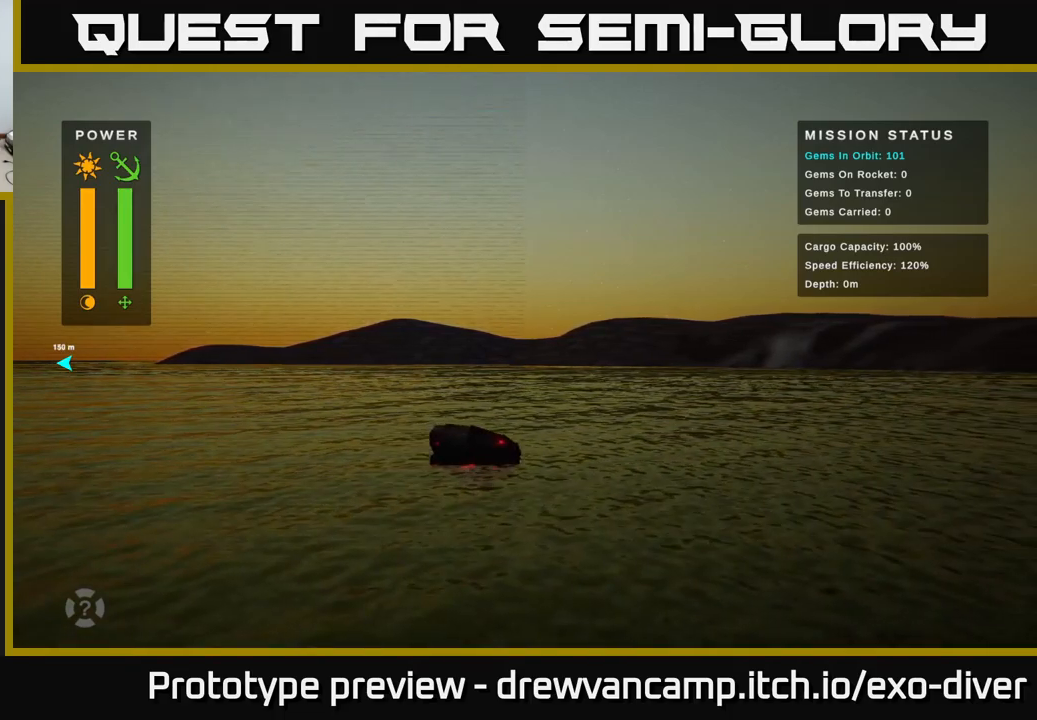
{"buttons": [], "left_stick": "up-right", "right_stick": "center", "events": []}
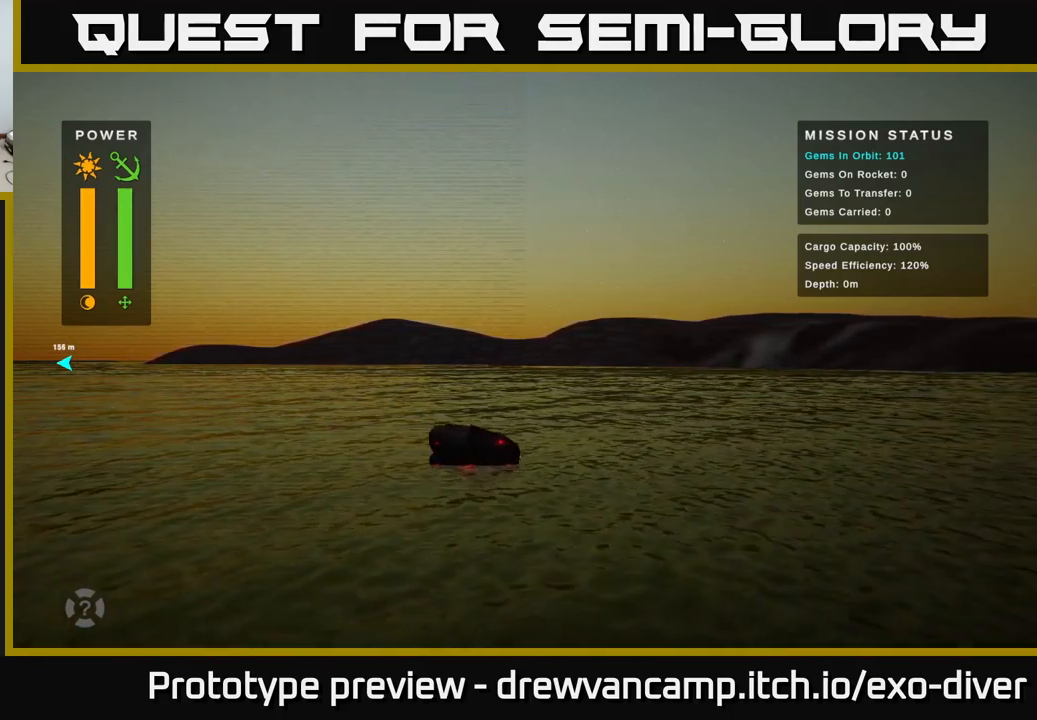
{"buttons": [], "left_stick": "up-right", "right_stick": "center", "events": []}
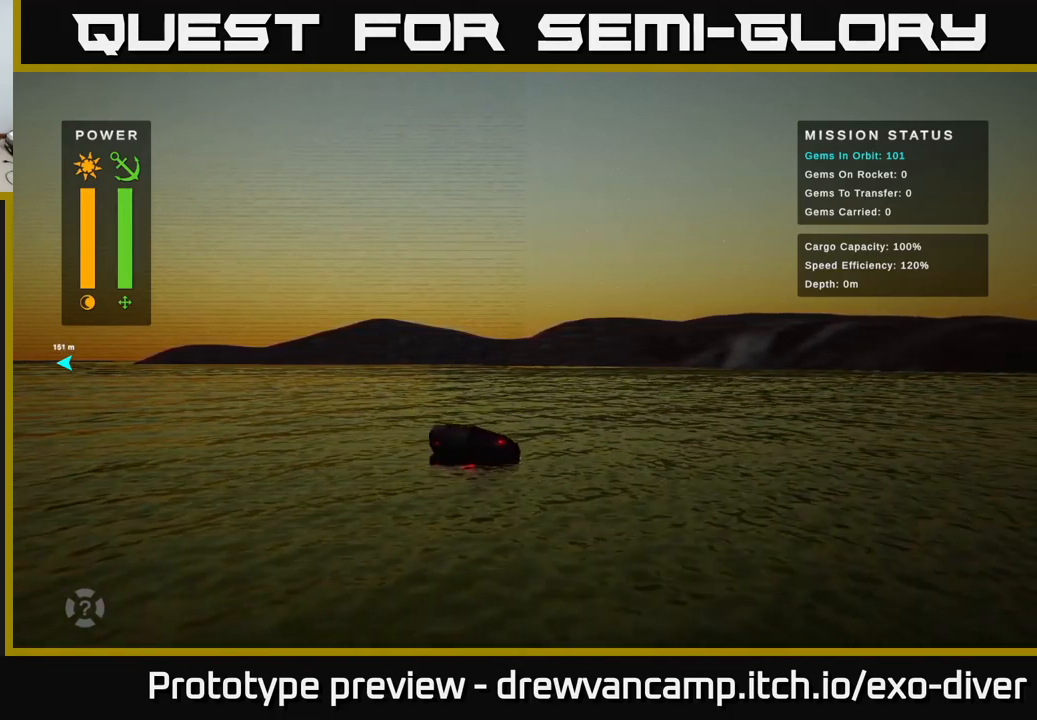
{"buttons": [], "left_stick": "up-right", "right_stick": "center", "events": []}
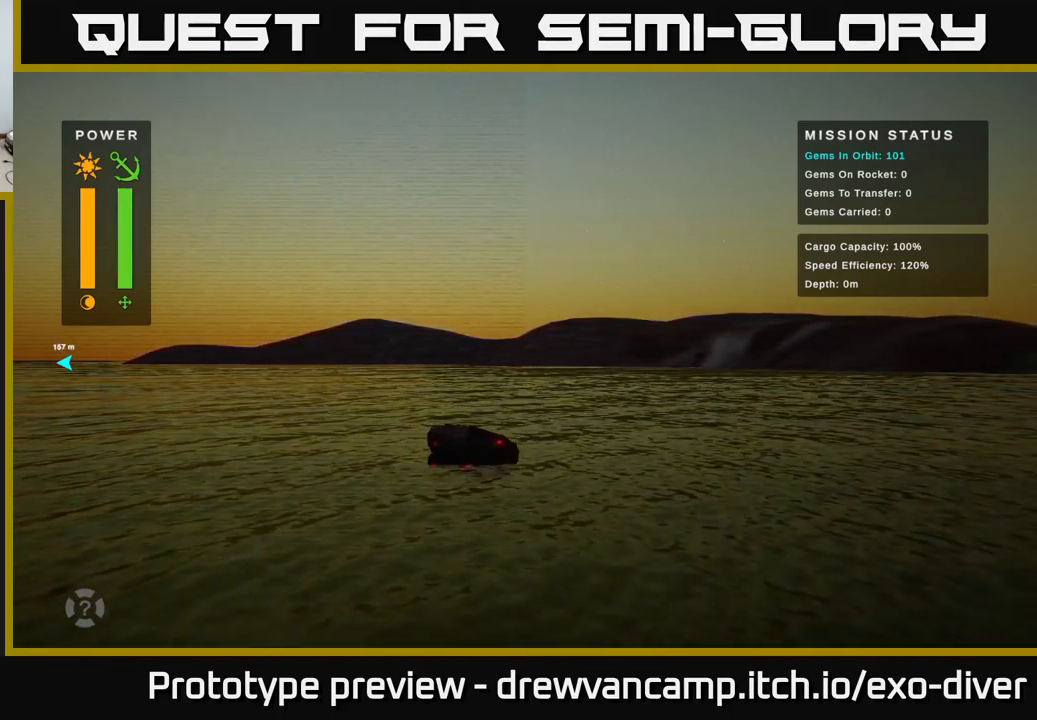
{"buttons": [], "left_stick": "up-right", "right_stick": "center", "events": []}
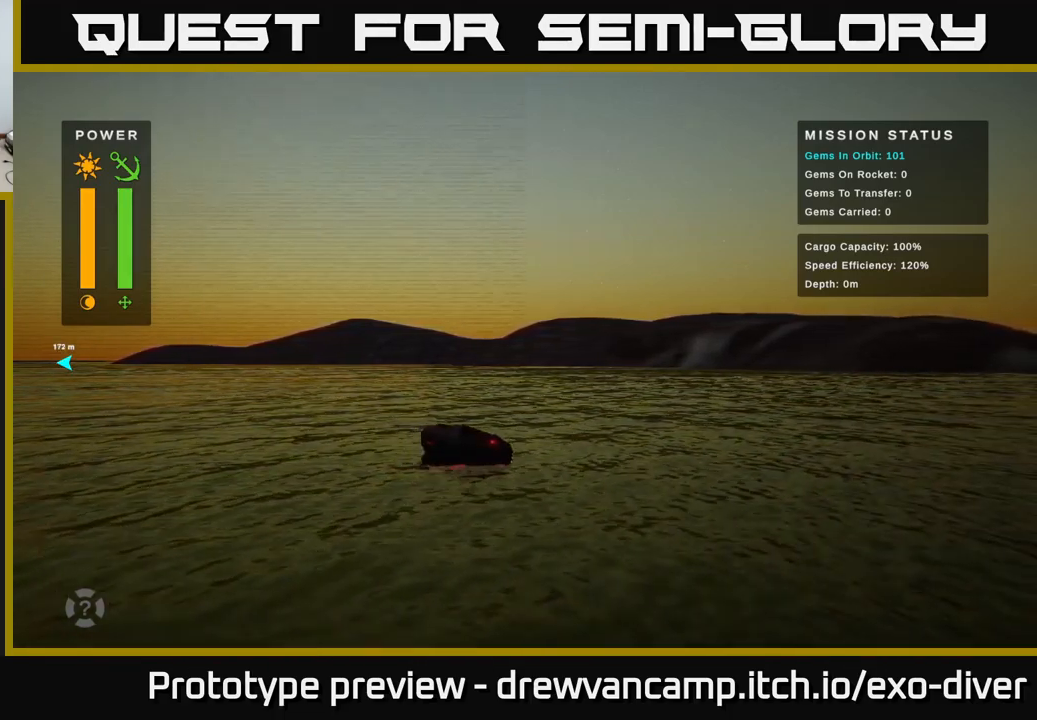
{"buttons": [], "left_stick": "up-right", "right_stick": "center", "events": []}
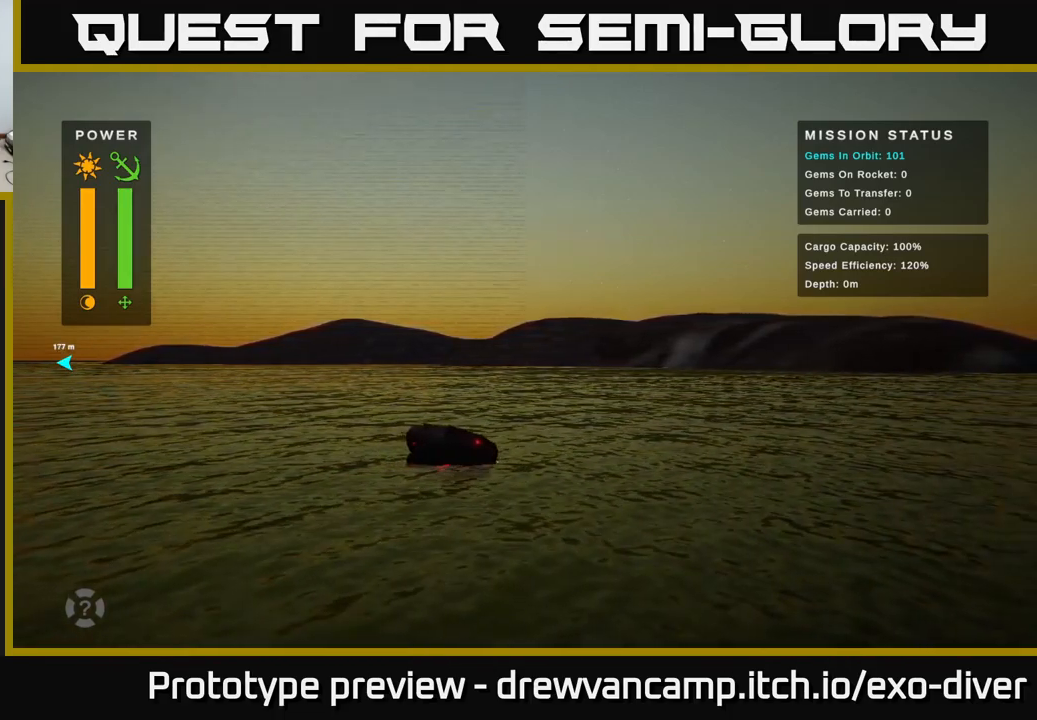
{"buttons": [], "left_stick": "up-right", "right_stick": "center", "events": []}
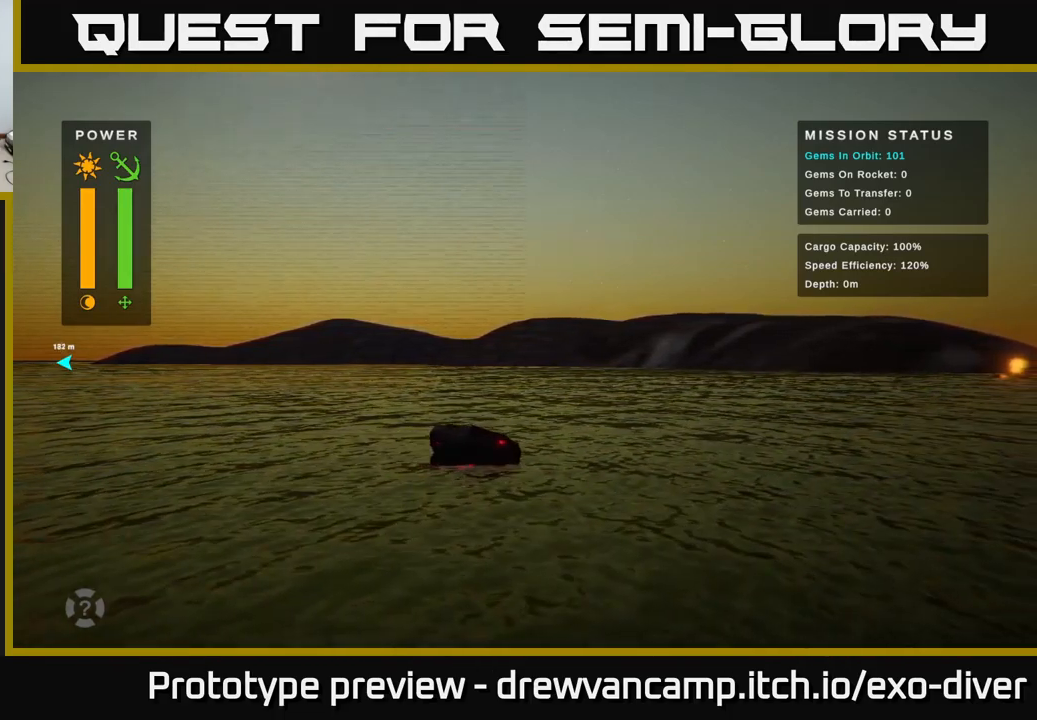
{"buttons": [], "left_stick": "up-right", "right_stick": "center", "events": []}
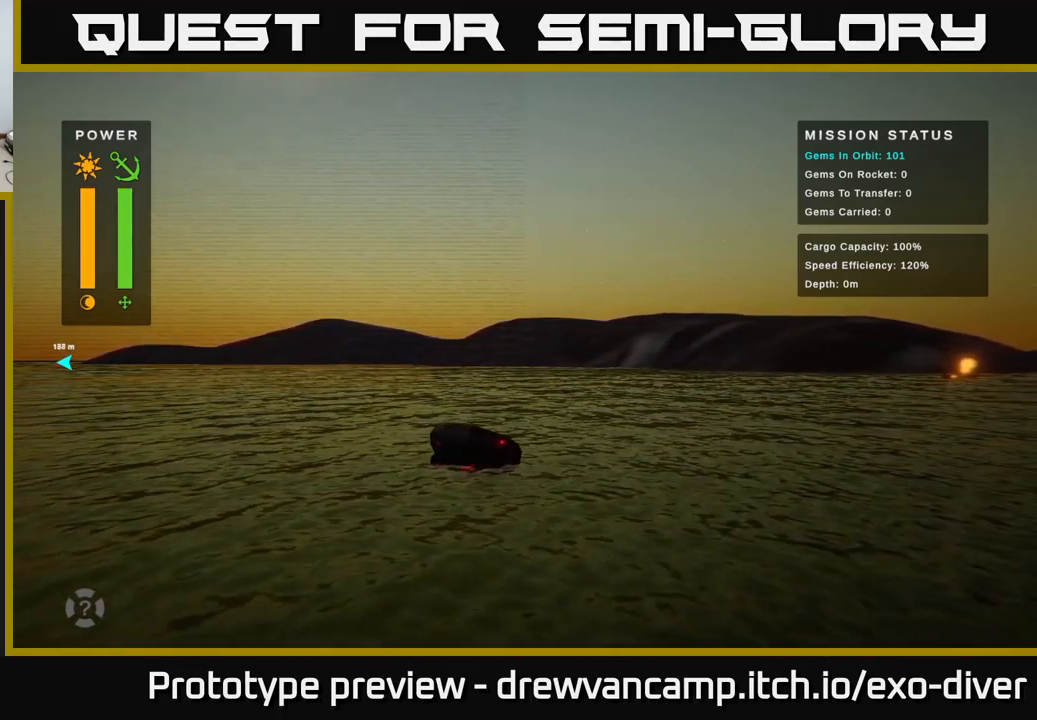
{"buttons": [], "left_stick": "up-right", "right_stick": "center", "events": []}
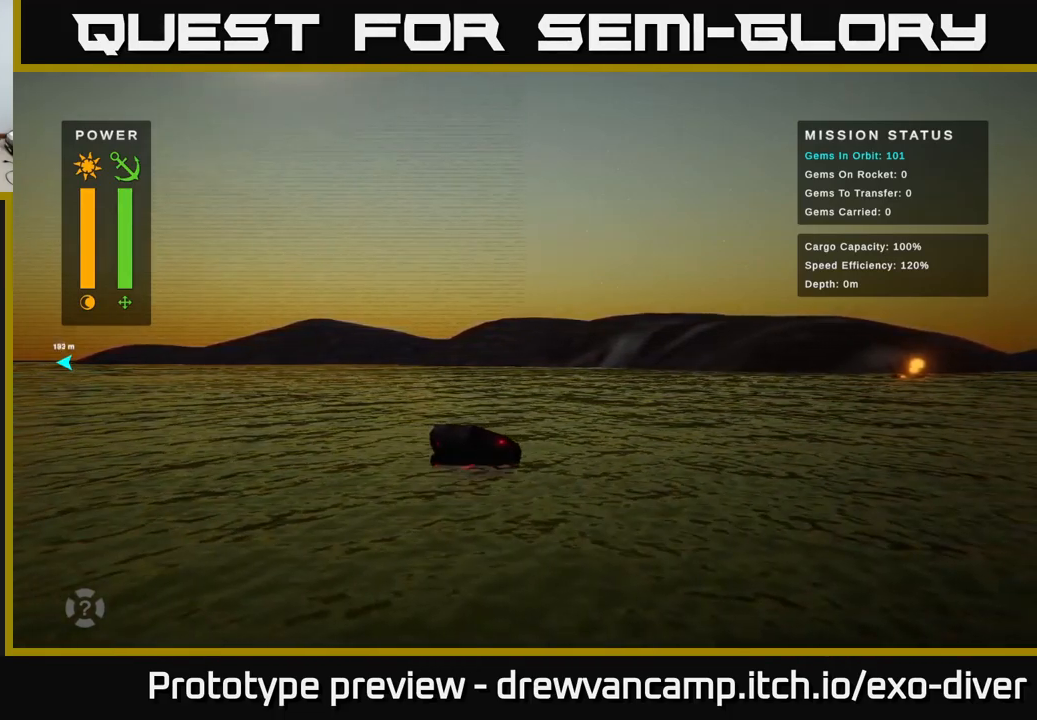
{"buttons": [], "left_stick": "up-right", "right_stick": "center", "events": []}
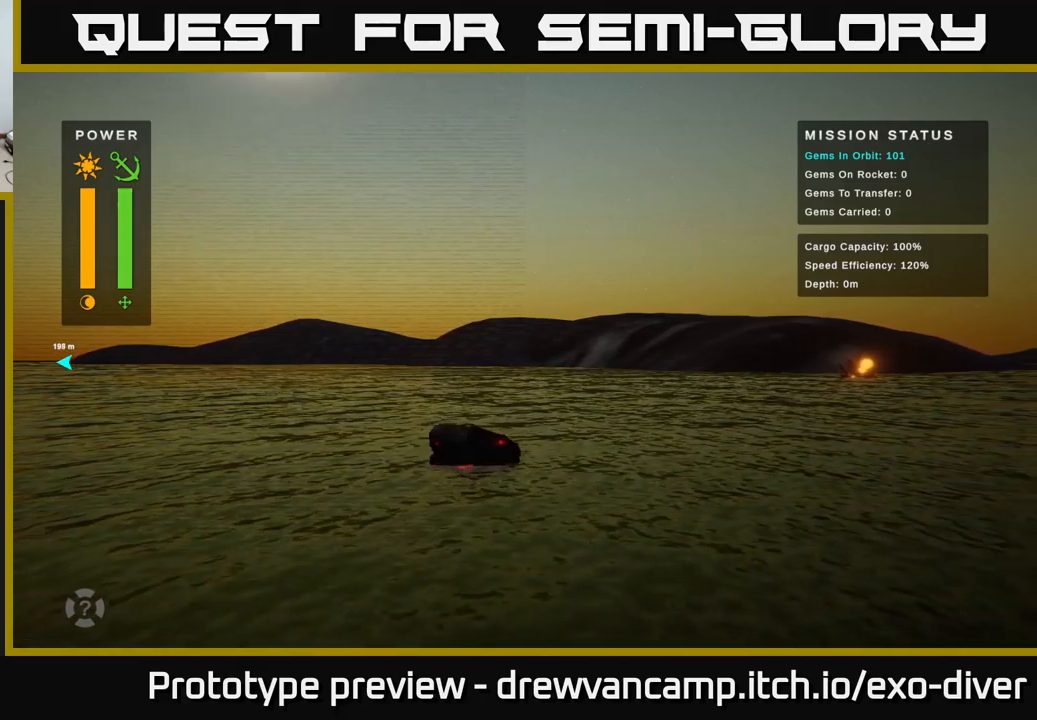
{"buttons": [], "left_stick": "up-right", "right_stick": "center", "events": []}
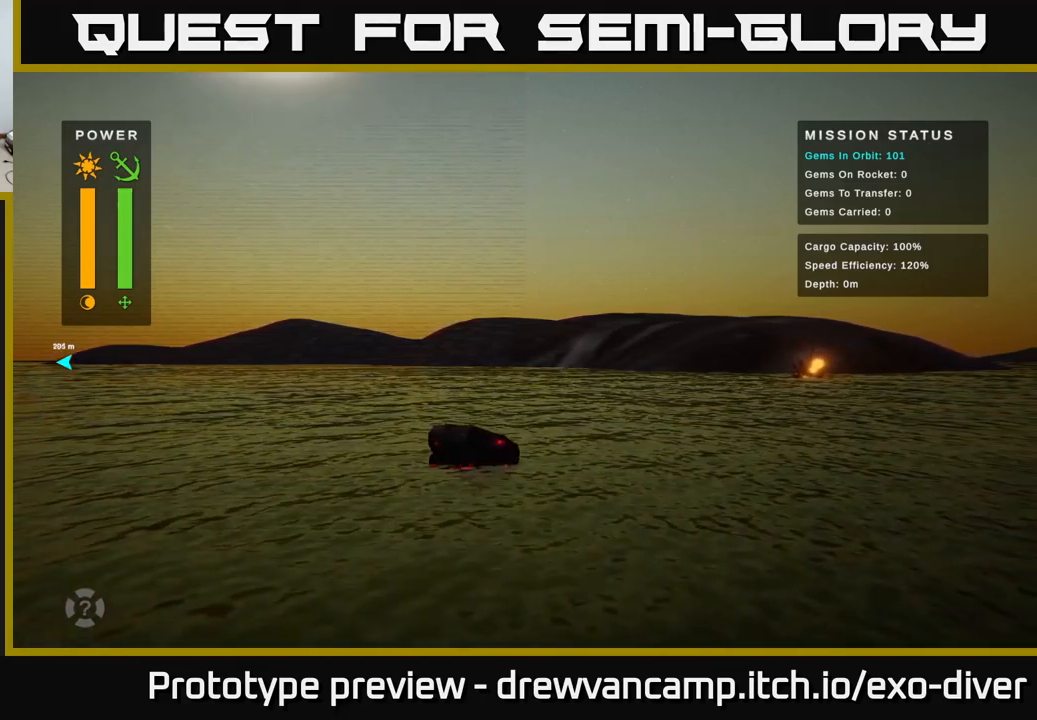
{"buttons": [], "left_stick": "center", "right_stick": "center", "events": [[417, "left_stick", "center"]]}
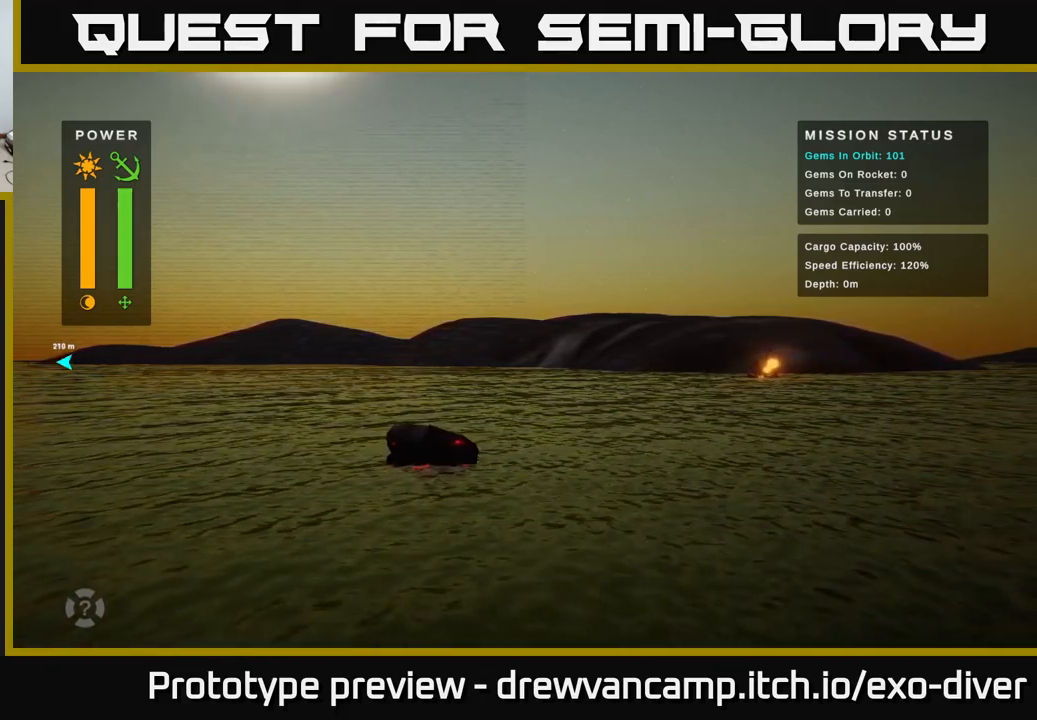
{"buttons": [], "left_stick": "center", "right_stick": "center", "events": []}
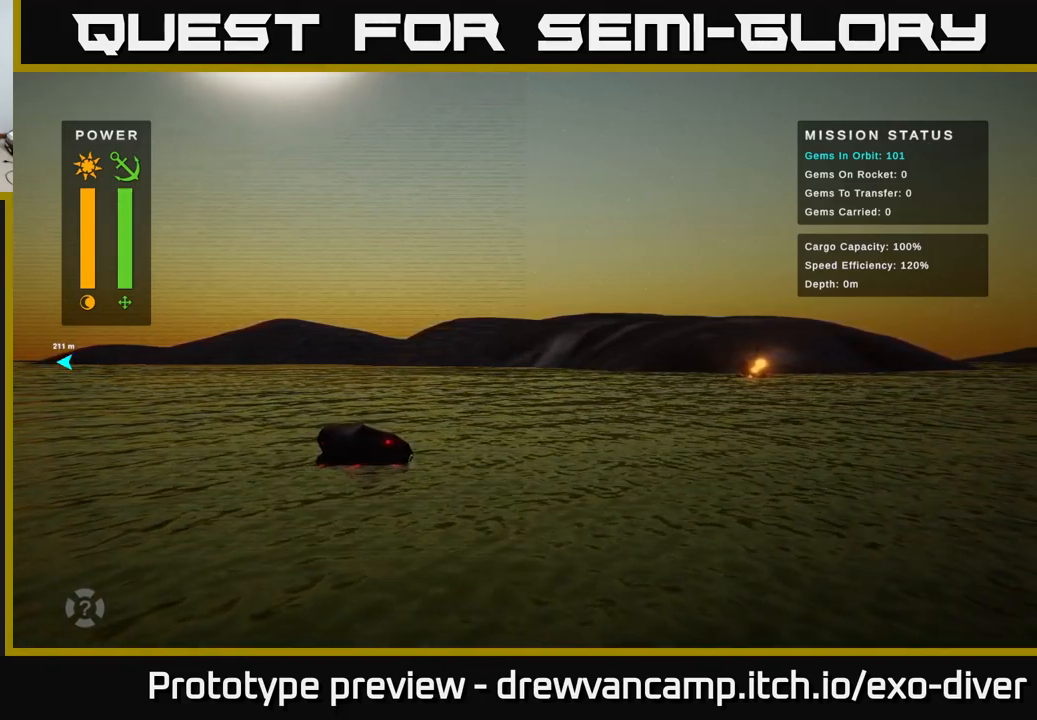
{"buttons": [], "left_stick": "right", "right_stick": "center", "events": [[217, "left_stick", "right"]]}
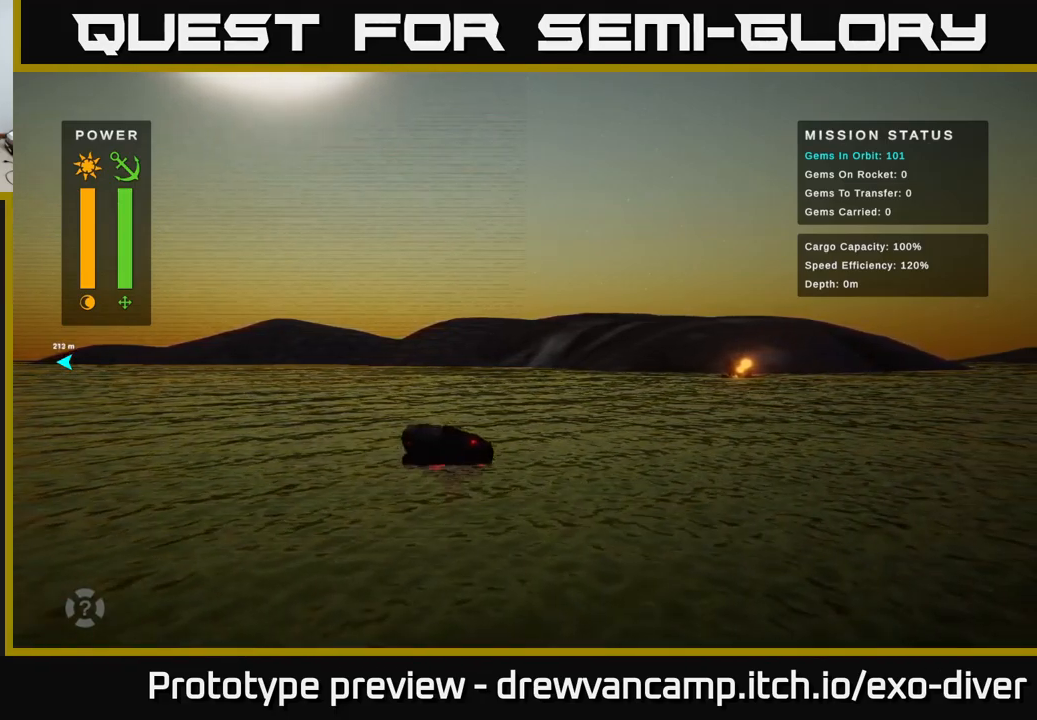
{"buttons": [], "left_stick": "up-right", "right_stick": "center", "events": [[250, "left_stick", "up-right"]]}
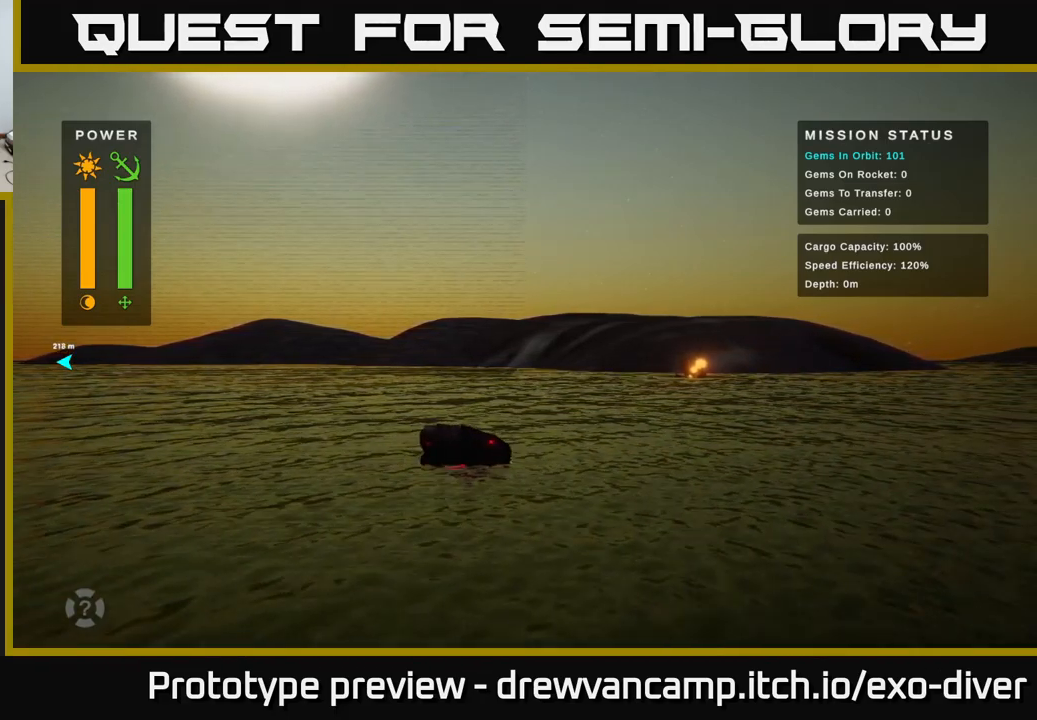
{"buttons": [], "left_stick": "up-right", "right_stick": "center", "events": []}
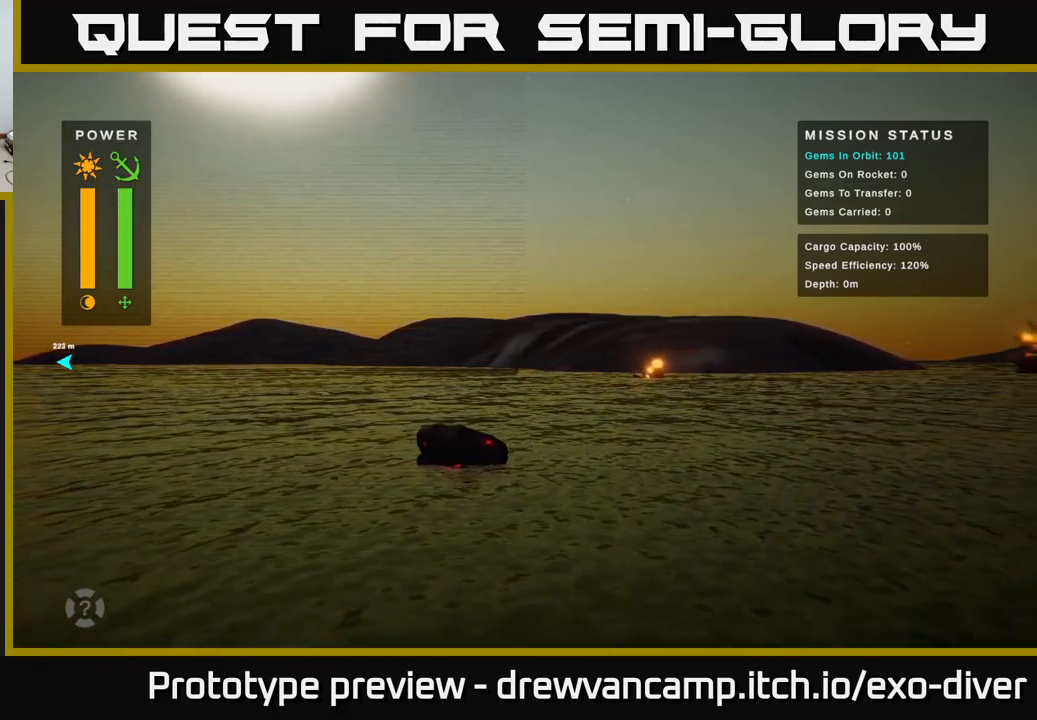
{"buttons": [], "left_stick": "up-right", "right_stick": "center", "events": []}
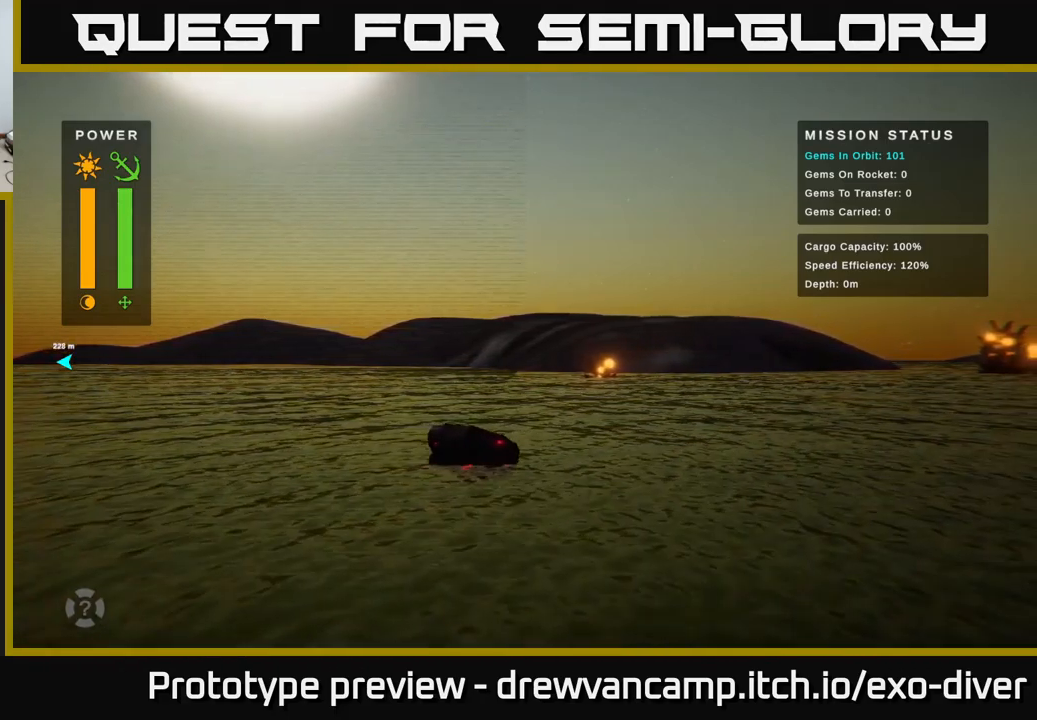
{"buttons": [], "left_stick": "up-right", "right_stick": "center", "events": []}
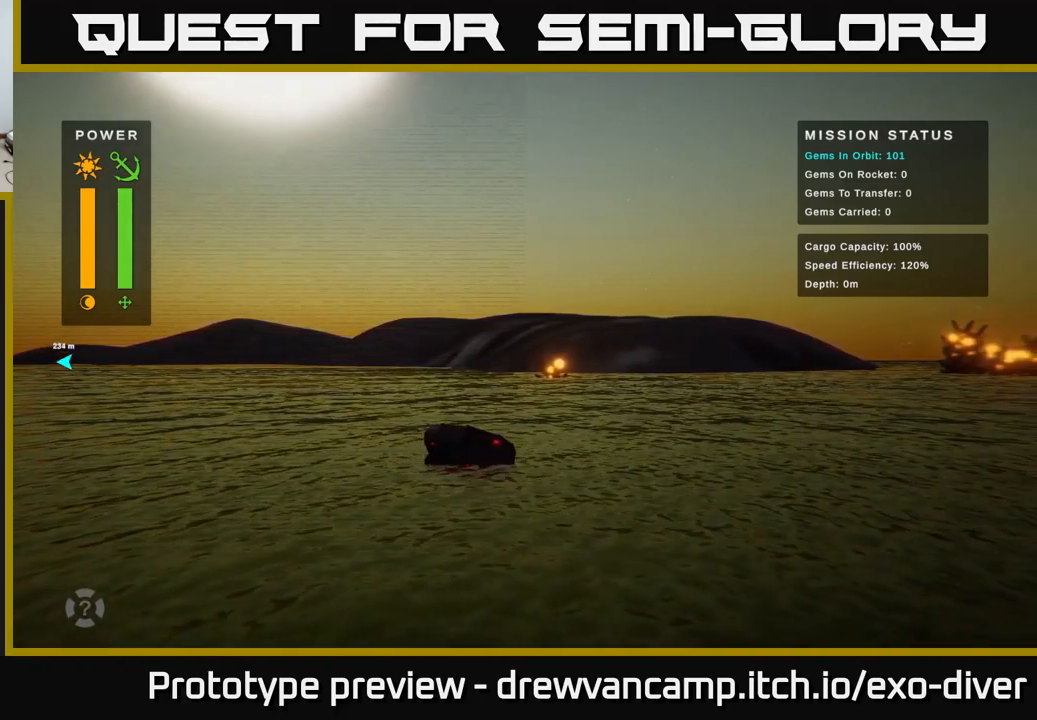
{"buttons": [], "left_stick": "up-right", "right_stick": "center", "events": []}
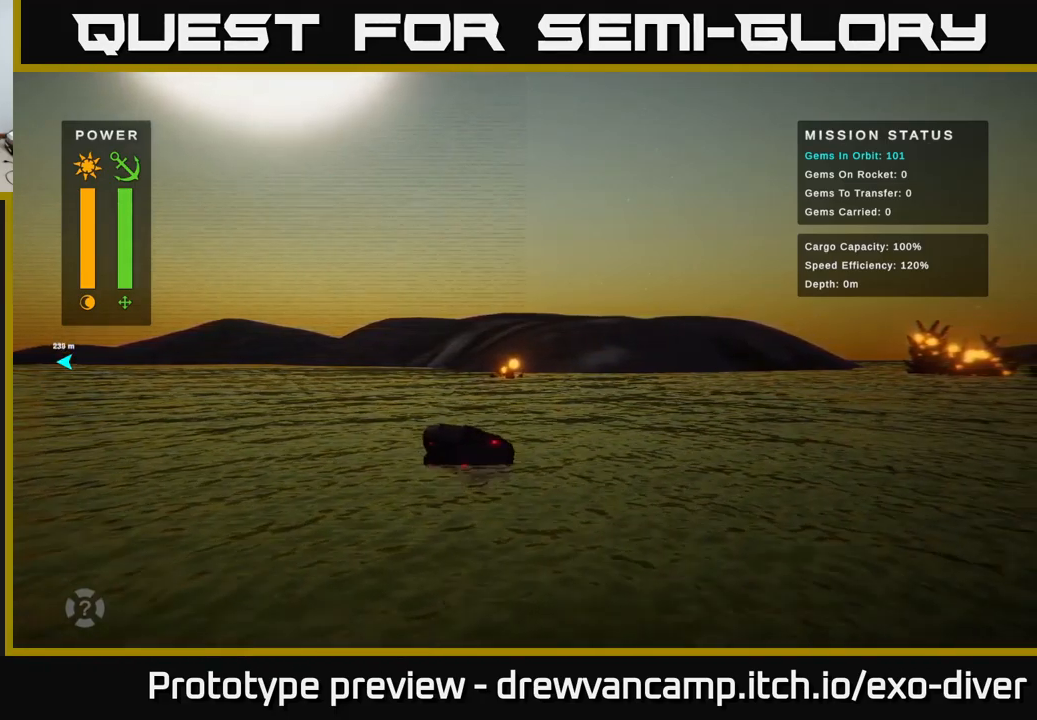
{"buttons": [], "left_stick": "up-right", "right_stick": "center", "events": []}
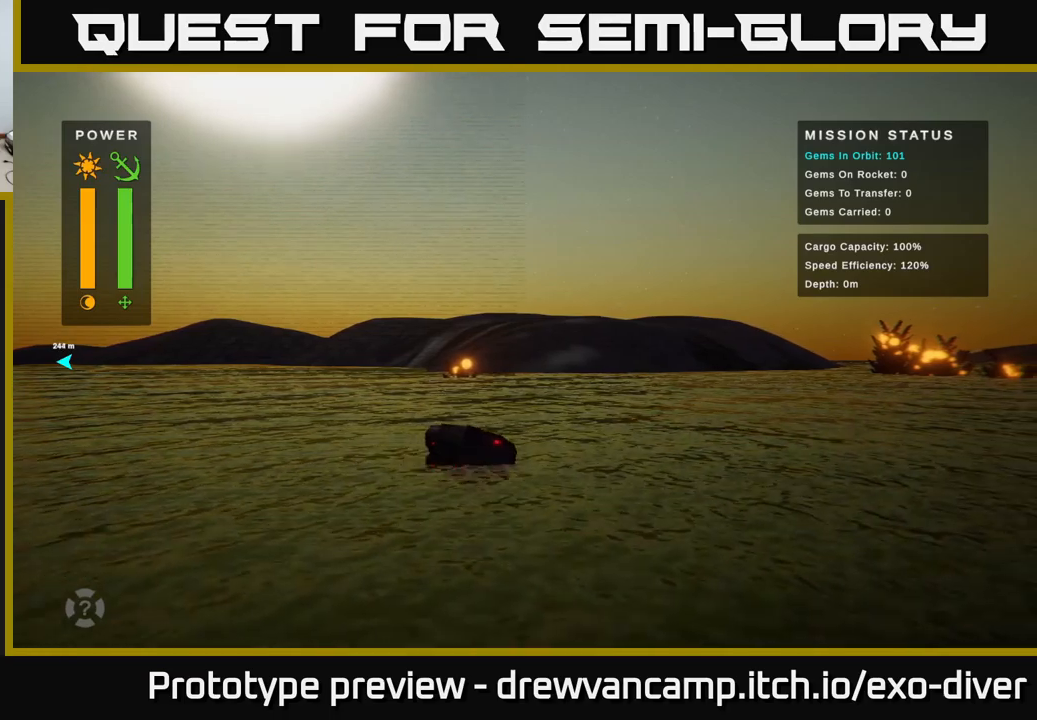
{"buttons": [], "left_stick": "up-right", "right_stick": "center", "events": []}